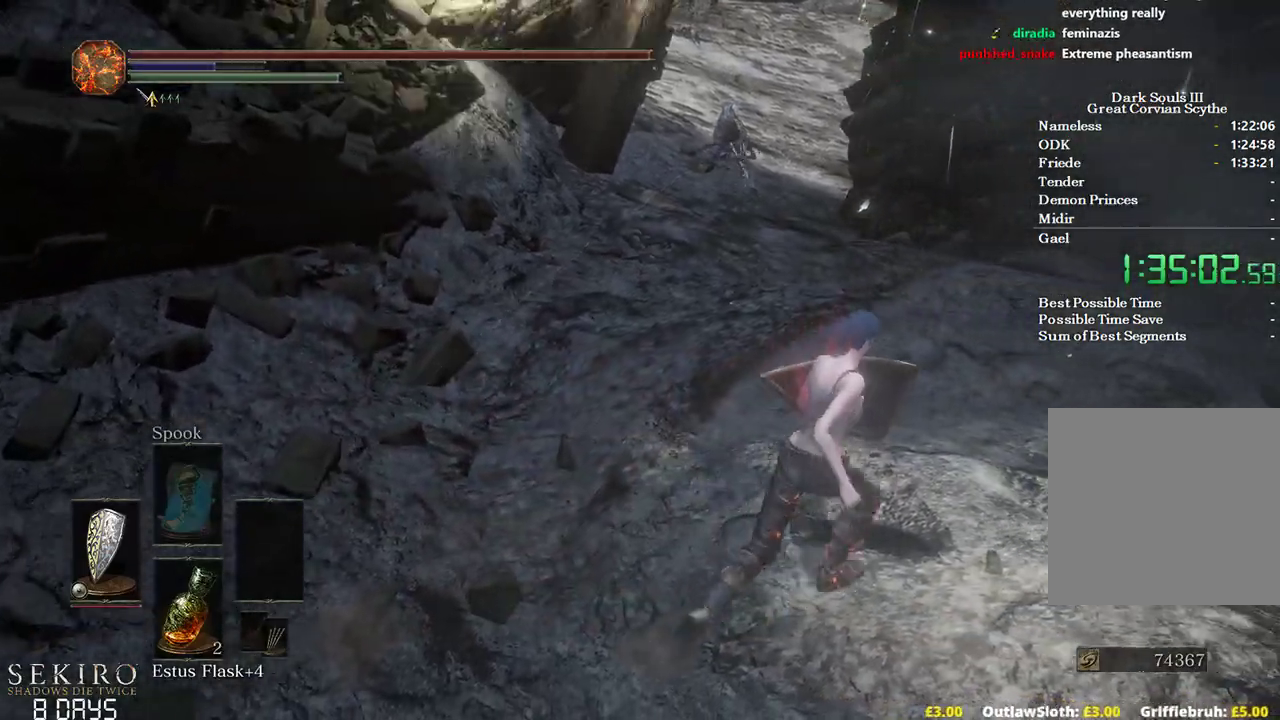
Gameplay with a controller (Xbox layout); each line is a JSON object with the inputs held at the frame after it. "events" lists button and stick changes between this image and that frame as [ms after this image, input, new state], when the widget could be followed in between.
{"buttons": [], "left_stick": "up-right", "right_stick": "left", "events": []}
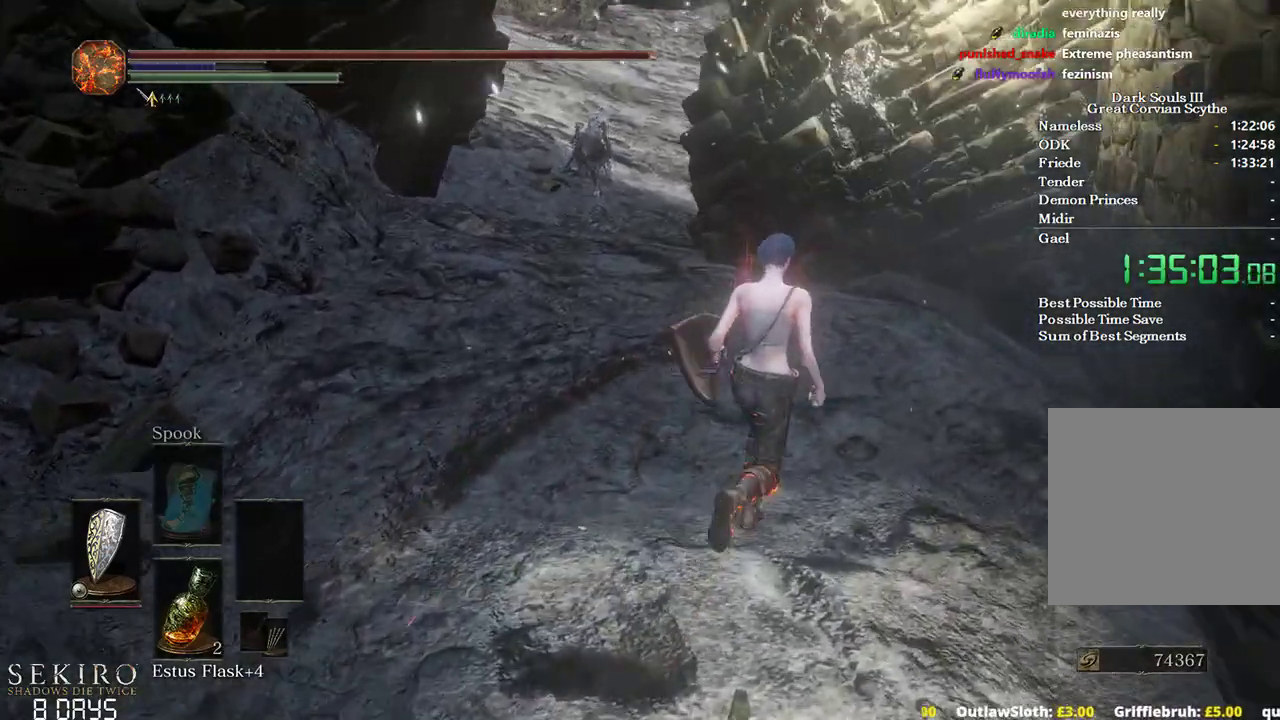
{"buttons": [], "left_stick": "center", "right_stick": "down-left", "events": [[333, "left_stick", "center"], [467, "right_stick", "down-left"]]}
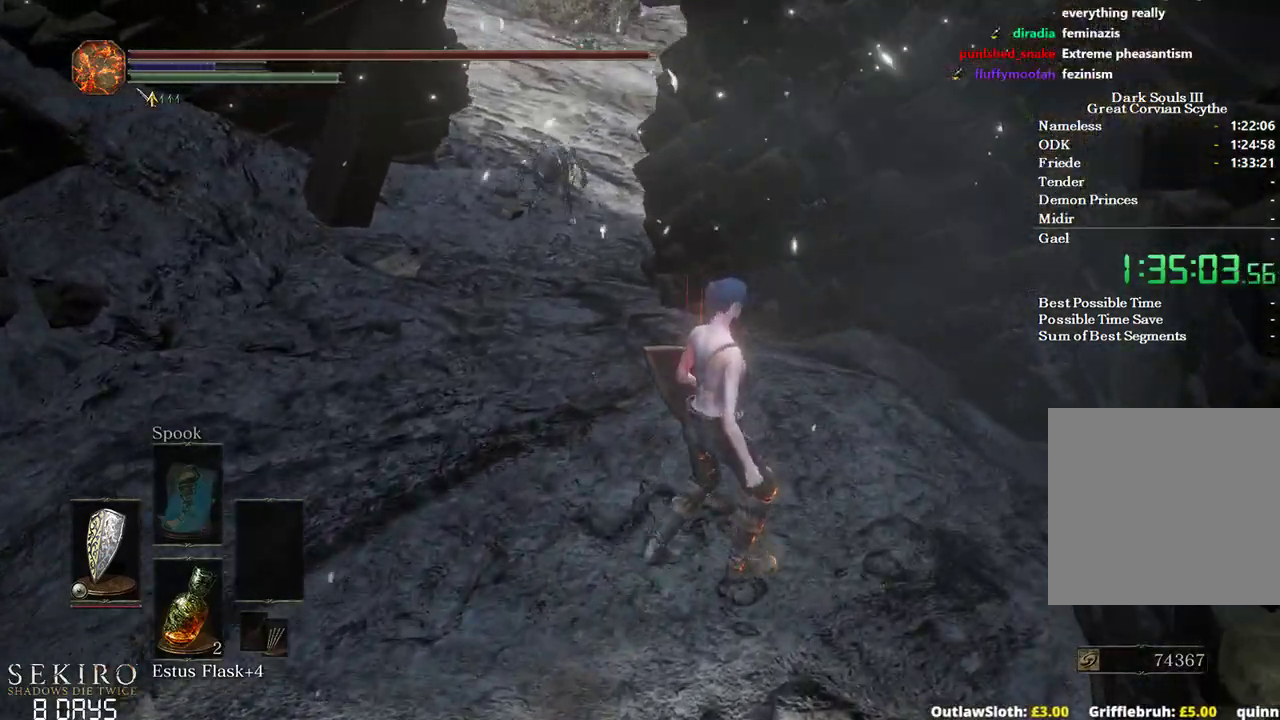
{"buttons": [], "left_stick": "center", "right_stick": "down-left", "events": []}
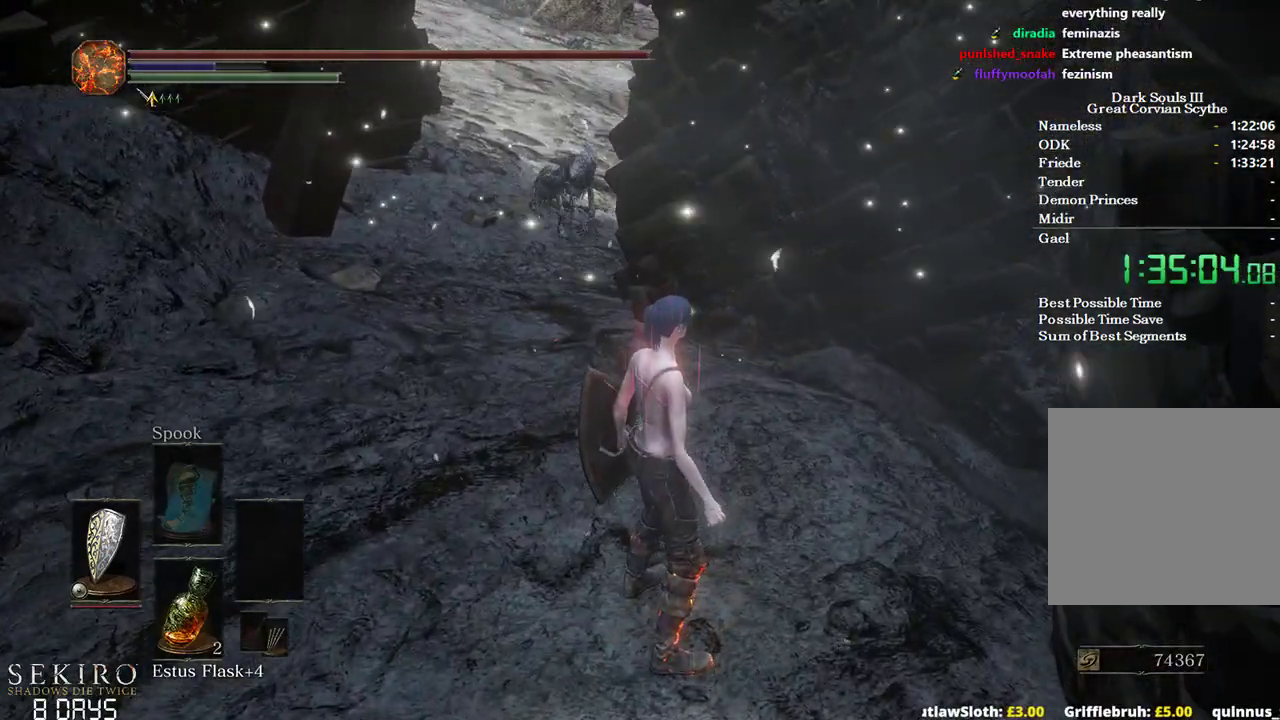
{"buttons": ["B"], "left_stick": "up-right", "right_stick": "center", "events": [[17, "right_stick", "center"], [350, "left_stick", "up-right"], [417, "B", "down"]]}
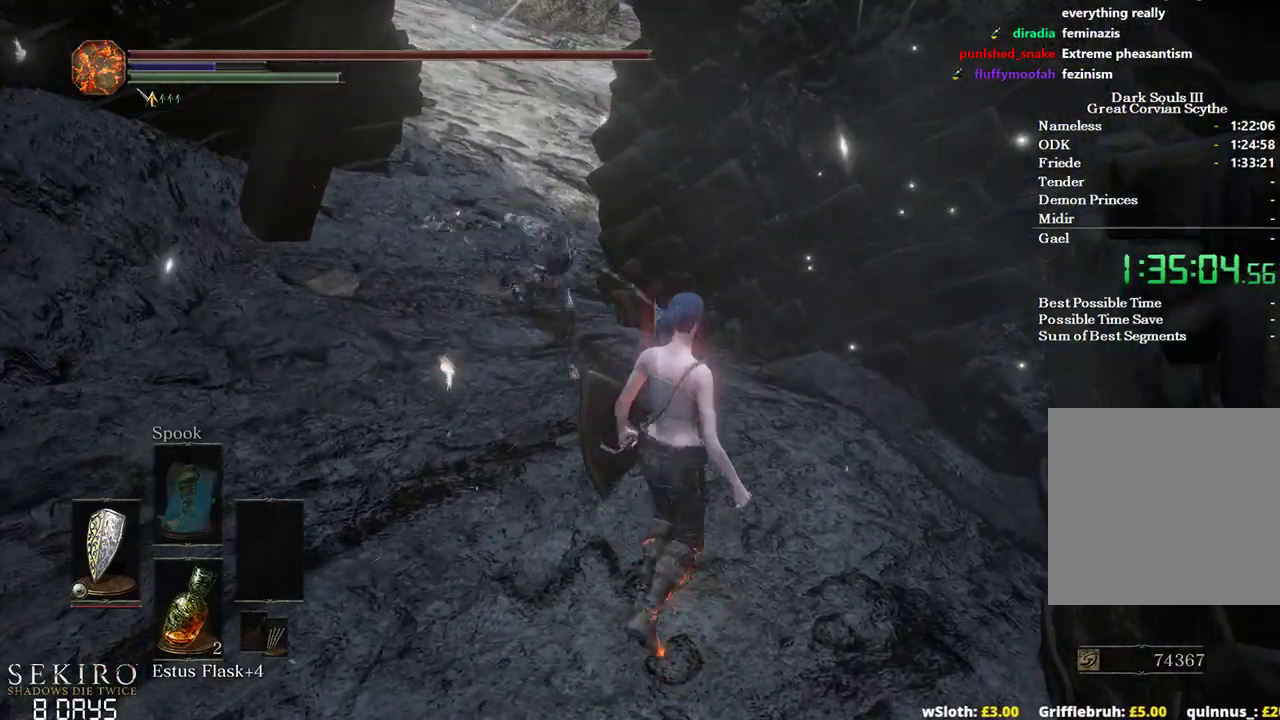
{"buttons": [], "left_stick": "up", "right_stick": "left", "events": [[17, "left_stick", "up"], [67, "B", "up"], [283, "right_stick", "left"]]}
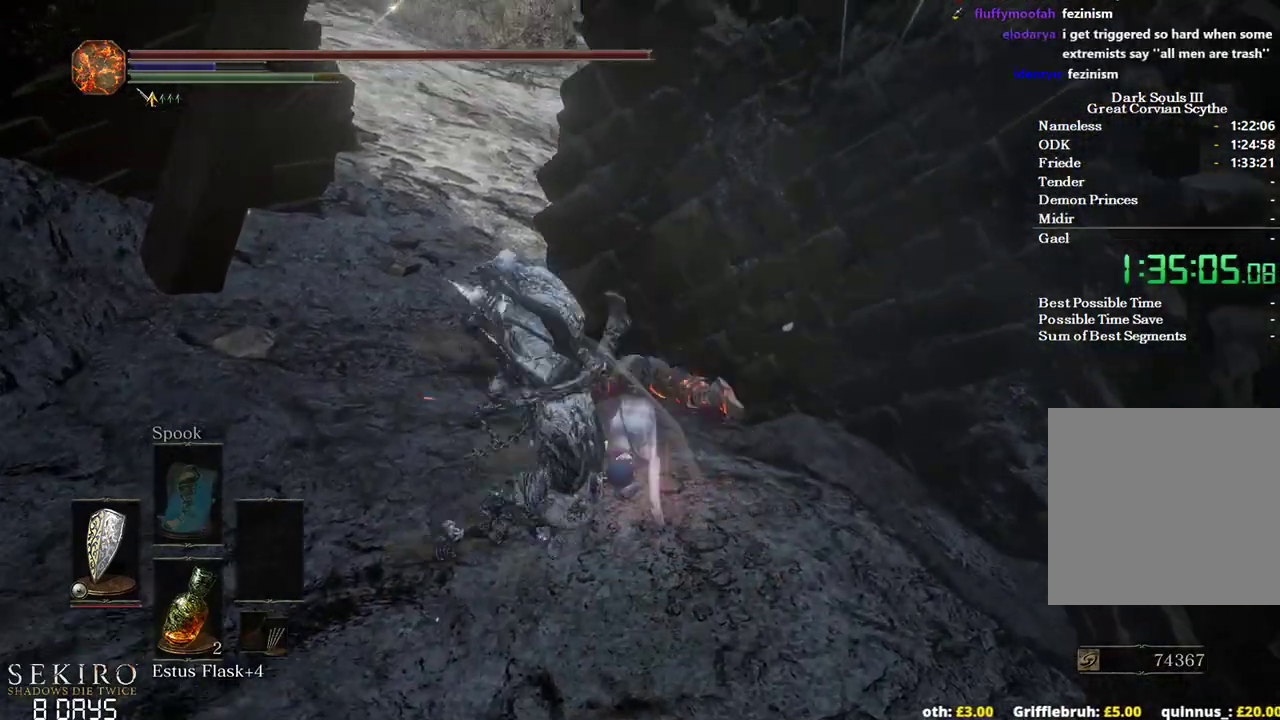
{"buttons": ["B"], "left_stick": "up", "right_stick": "center", "events": [[450, "B", "down"], [500, "right_stick", "center"]]}
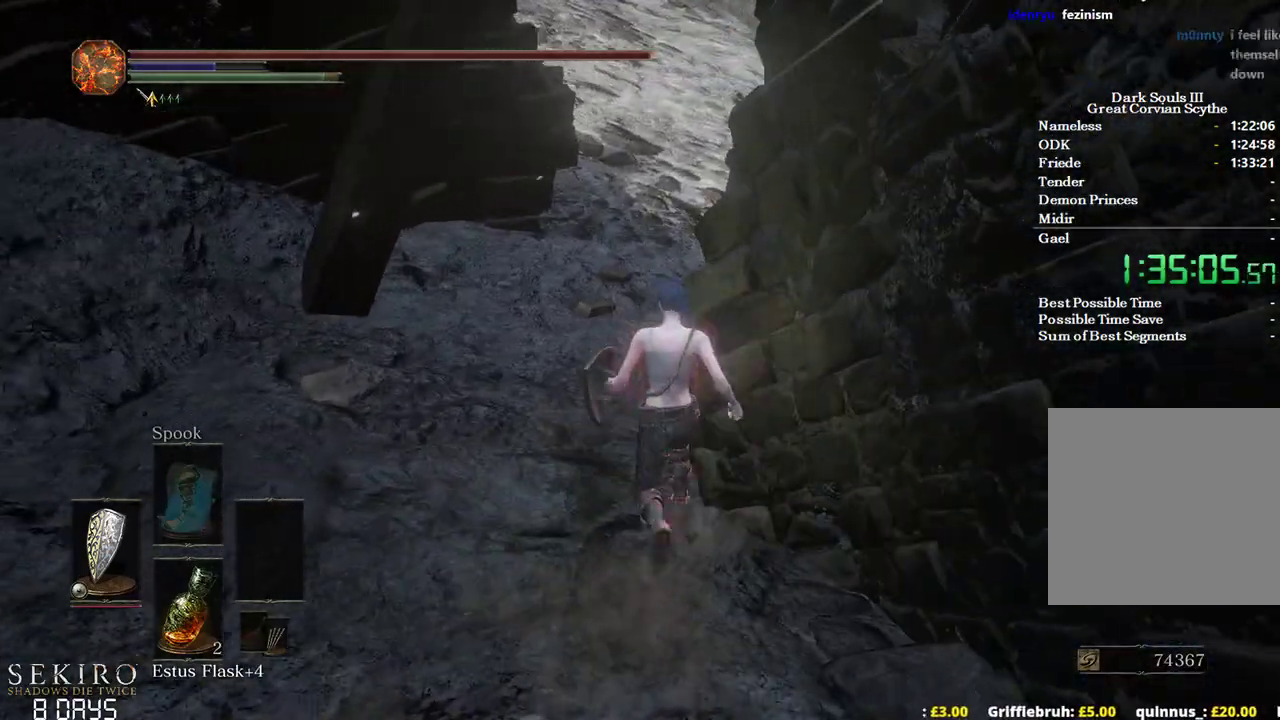
{"buttons": ["B"], "left_stick": "up", "right_stick": "left", "events": [[467, "right_stick", "left"]]}
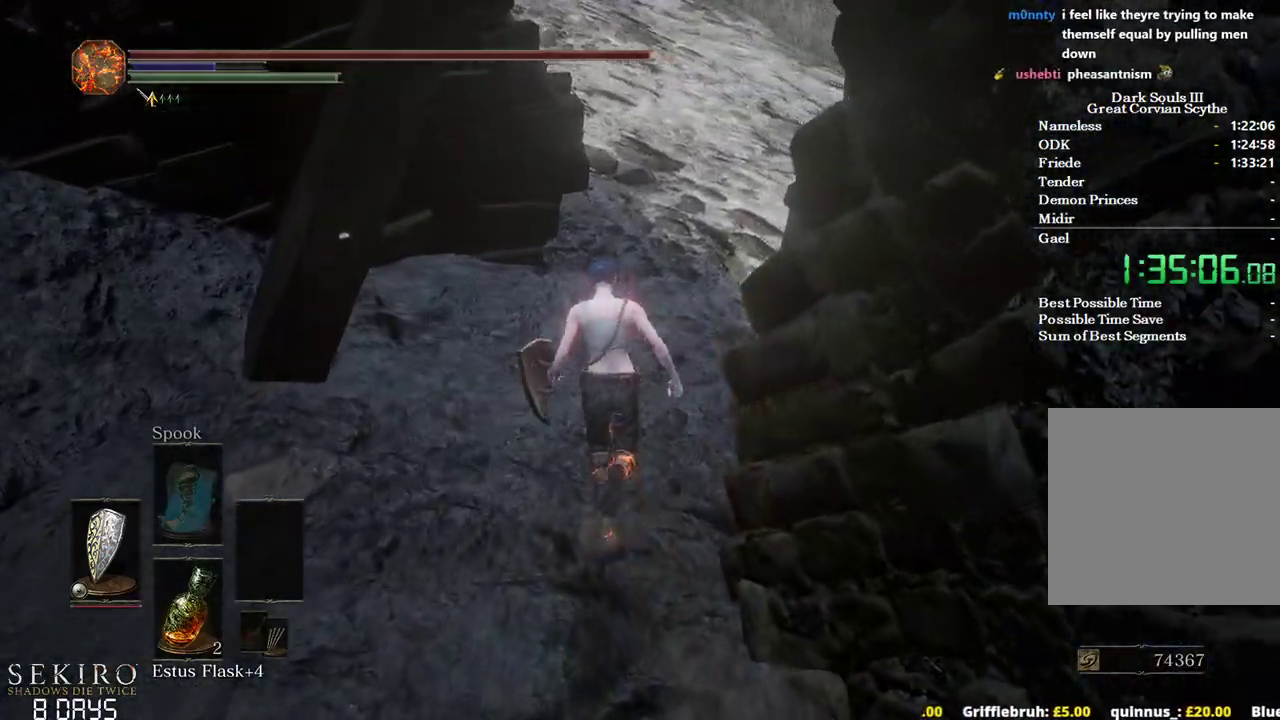
{"buttons": ["B"], "left_stick": "up", "right_stick": "left", "events": []}
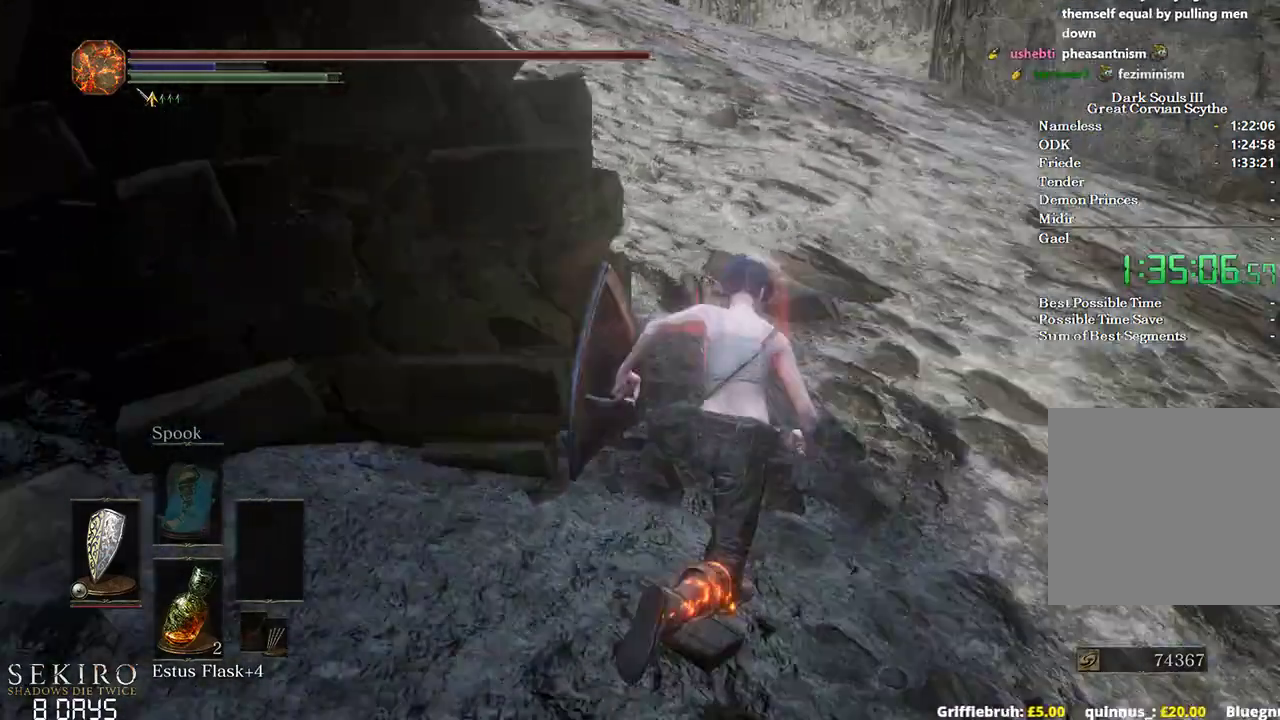
{"buttons": ["B"], "left_stick": "up", "right_stick": "left", "events": []}
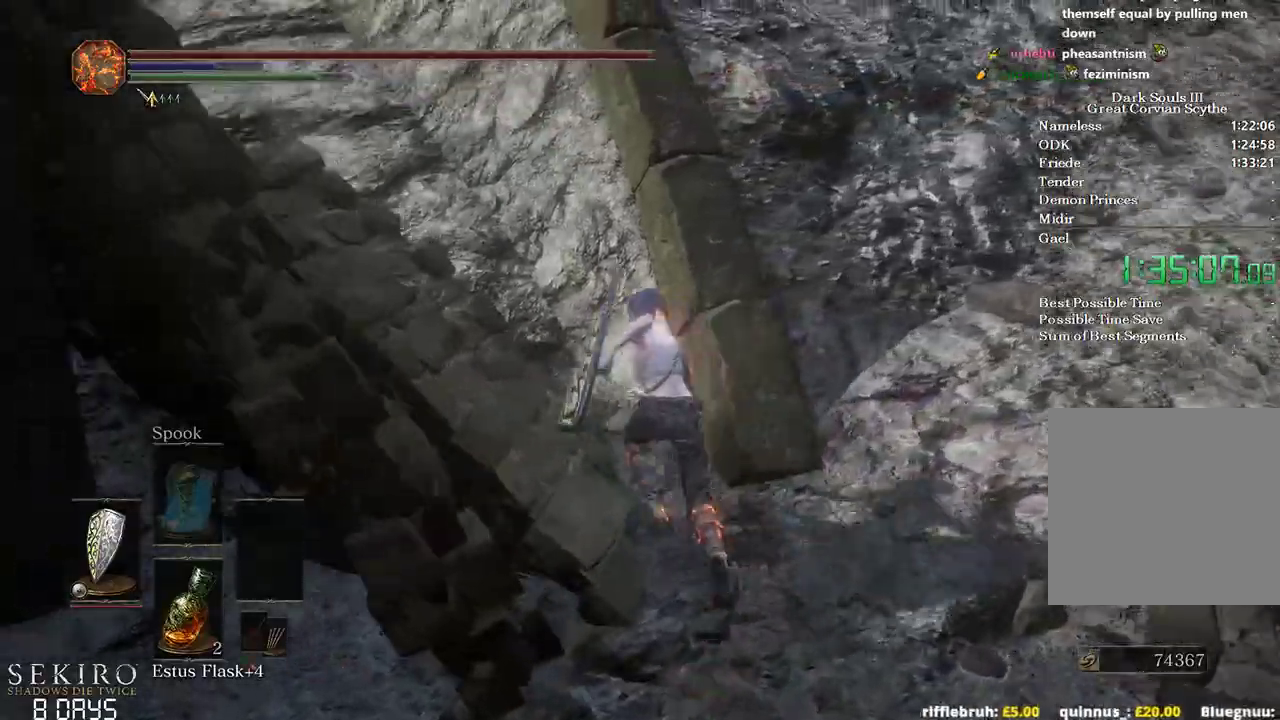
{"buttons": ["B"], "left_stick": "up", "right_stick": "center", "events": [[183, "right_stick", "down-left"], [350, "right_stick", "center"]]}
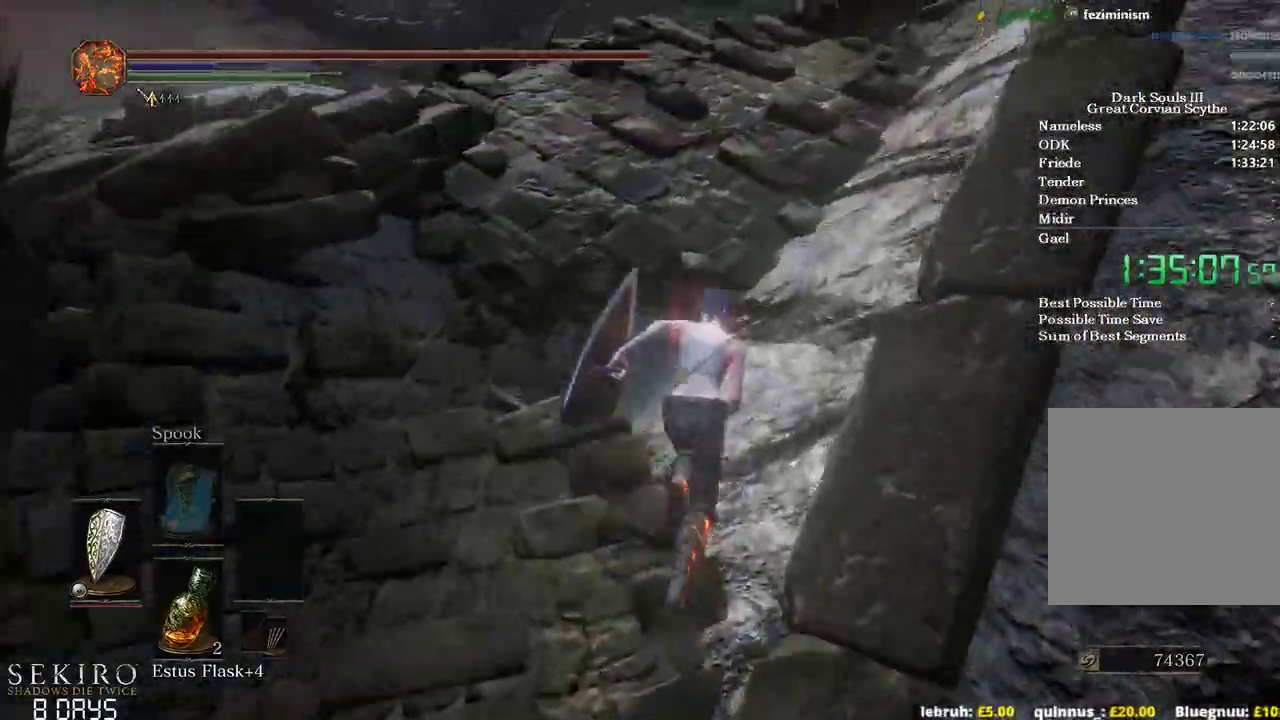
{"buttons": ["B"], "left_stick": "up", "right_stick": "down-left", "events": [[117, "right_stick", "down-left"], [300, "left_stick", "up-right"], [450, "left_stick", "up"]]}
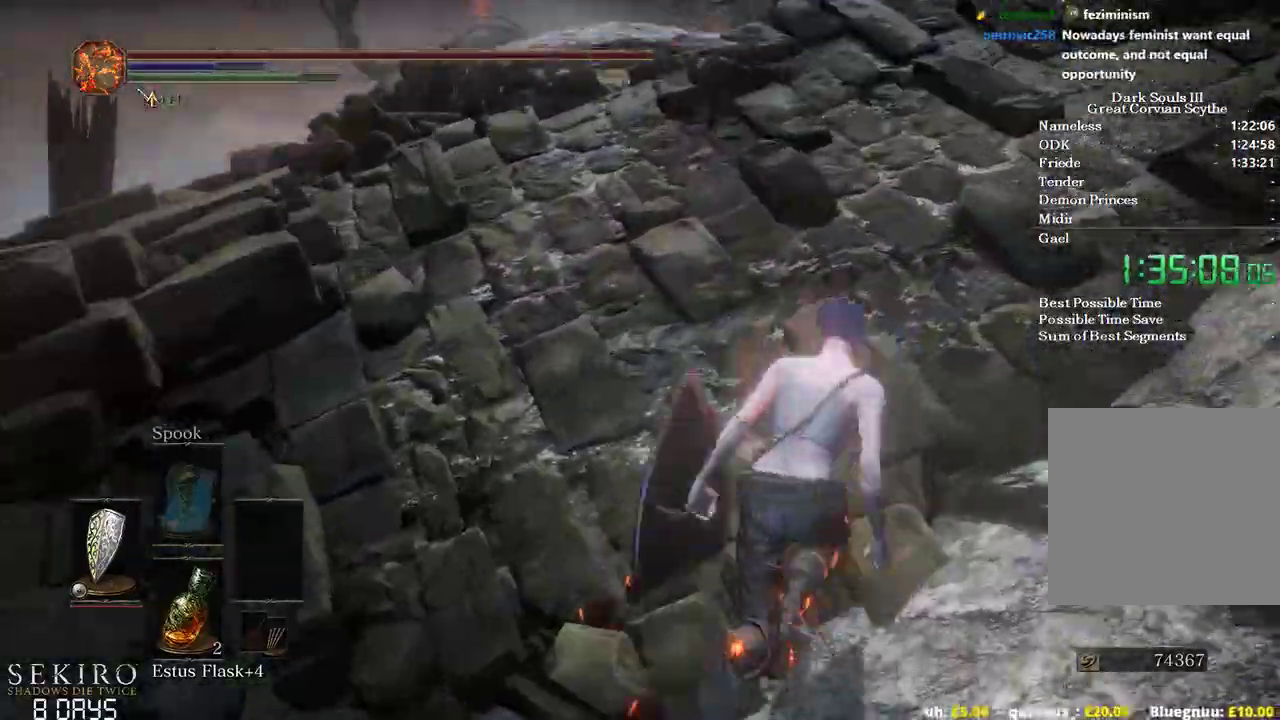
{"buttons": ["B"], "left_stick": "up", "right_stick": "center", "events": [[250, "right_stick", "center"]]}
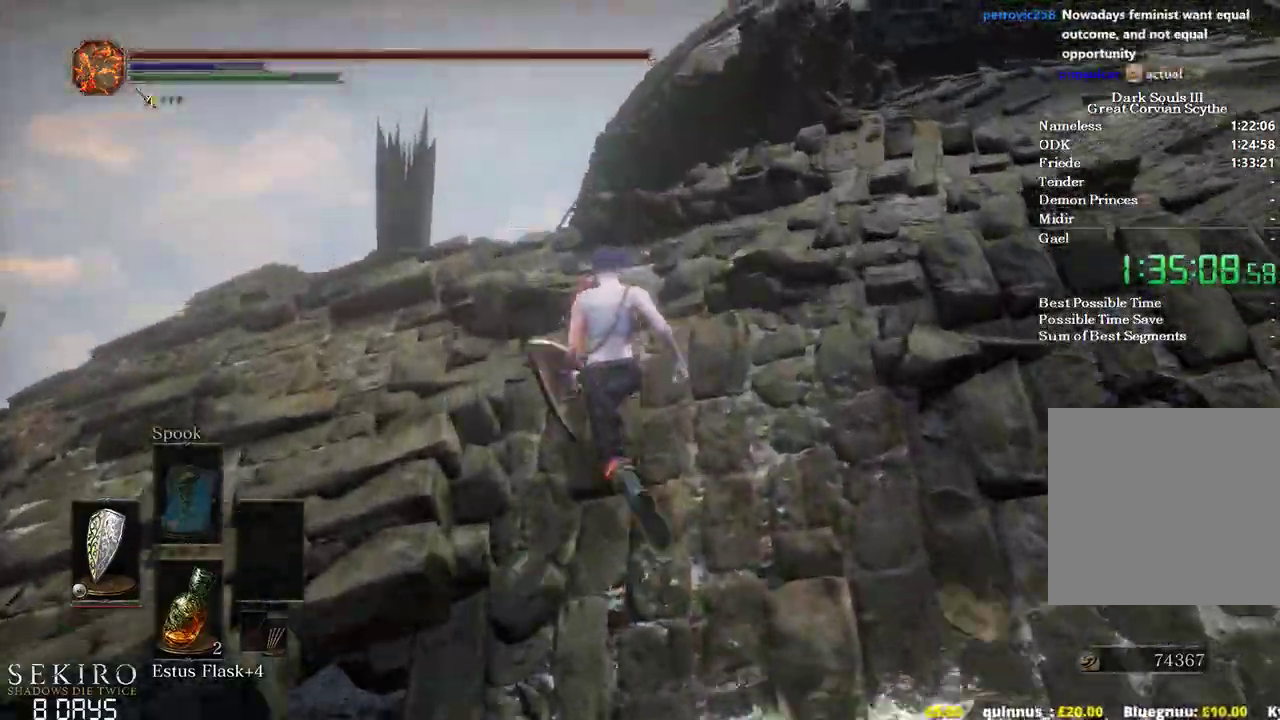
{"buttons": ["B"], "left_stick": "up", "right_stick": "down-right", "events": [[267, "right_stick", "down"], [350, "right_stick", "down-right"]]}
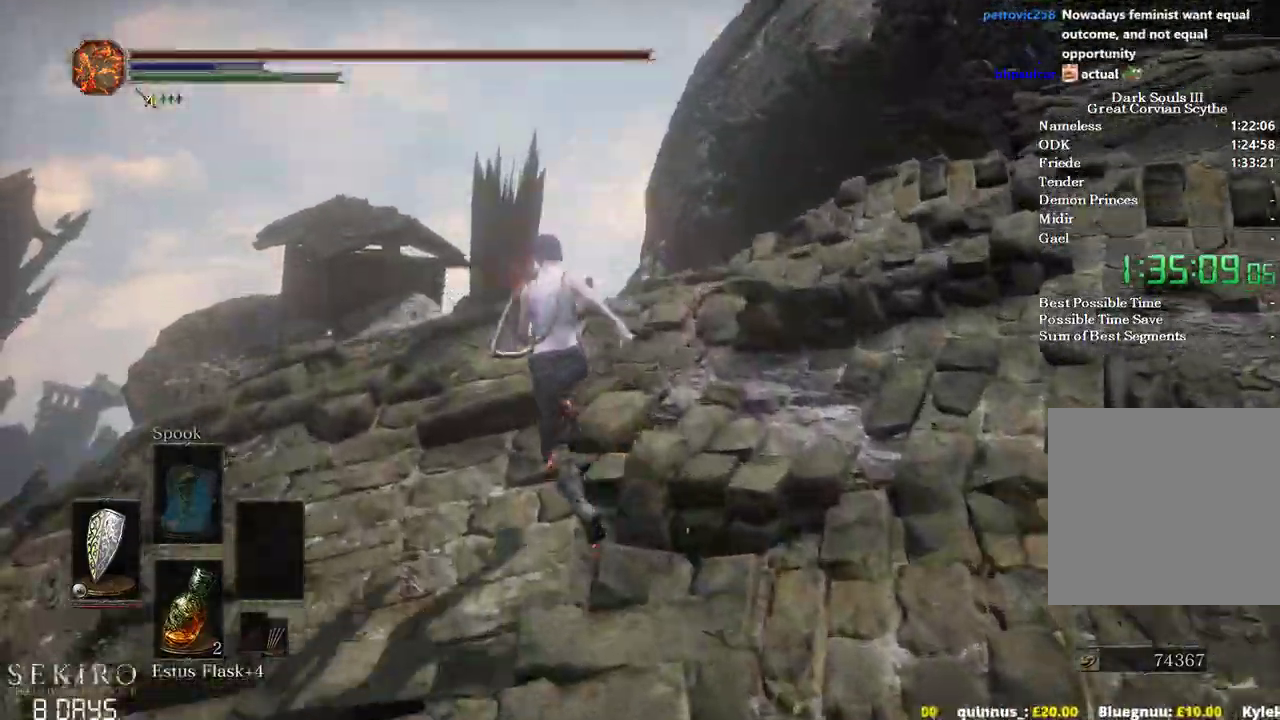
{"buttons": ["B"], "left_stick": "up", "right_stick": "down-right", "events": []}
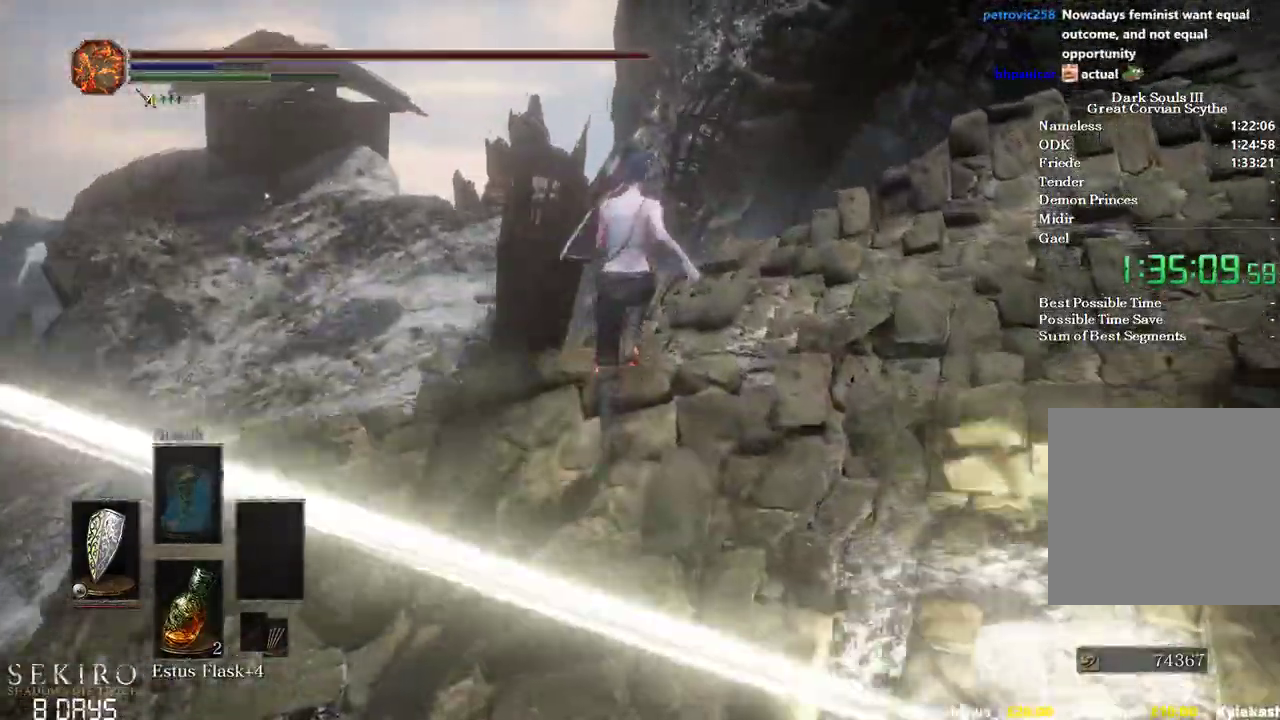
{"buttons": ["B", "L3"], "left_stick": "up", "right_stick": "down-right", "events": [[433, "L3", "down"]]}
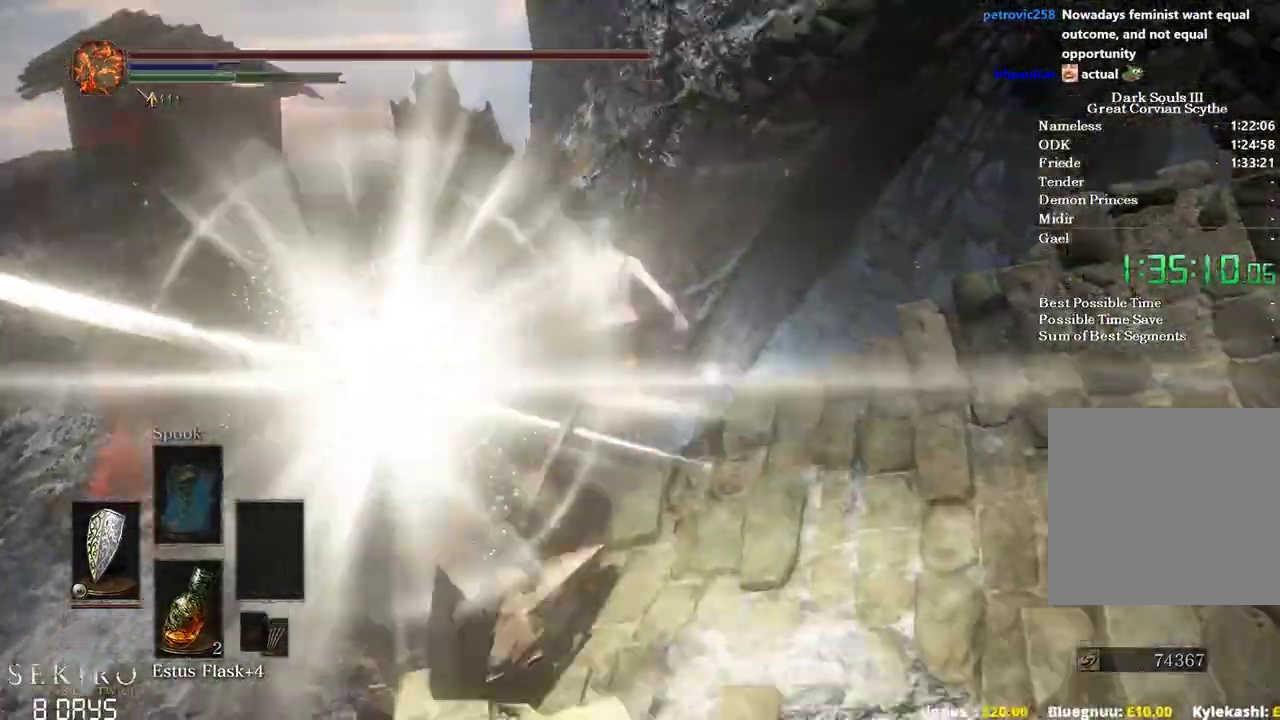
{"buttons": ["B"], "left_stick": "up", "right_stick": "down-right", "events": [[100, "L3", "up"]]}
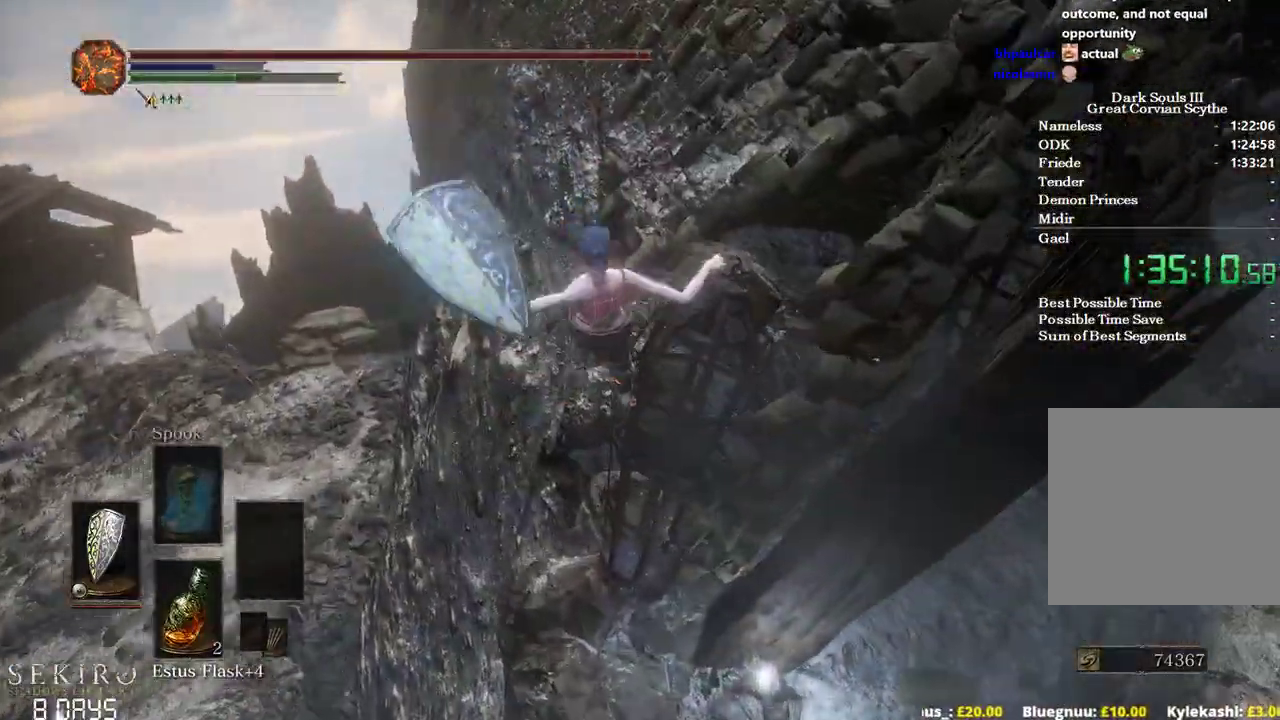
{"buttons": ["B"], "left_stick": "up", "right_stick": "center", "events": [[150, "right_stick", "right"], [417, "right_stick", "center"]]}
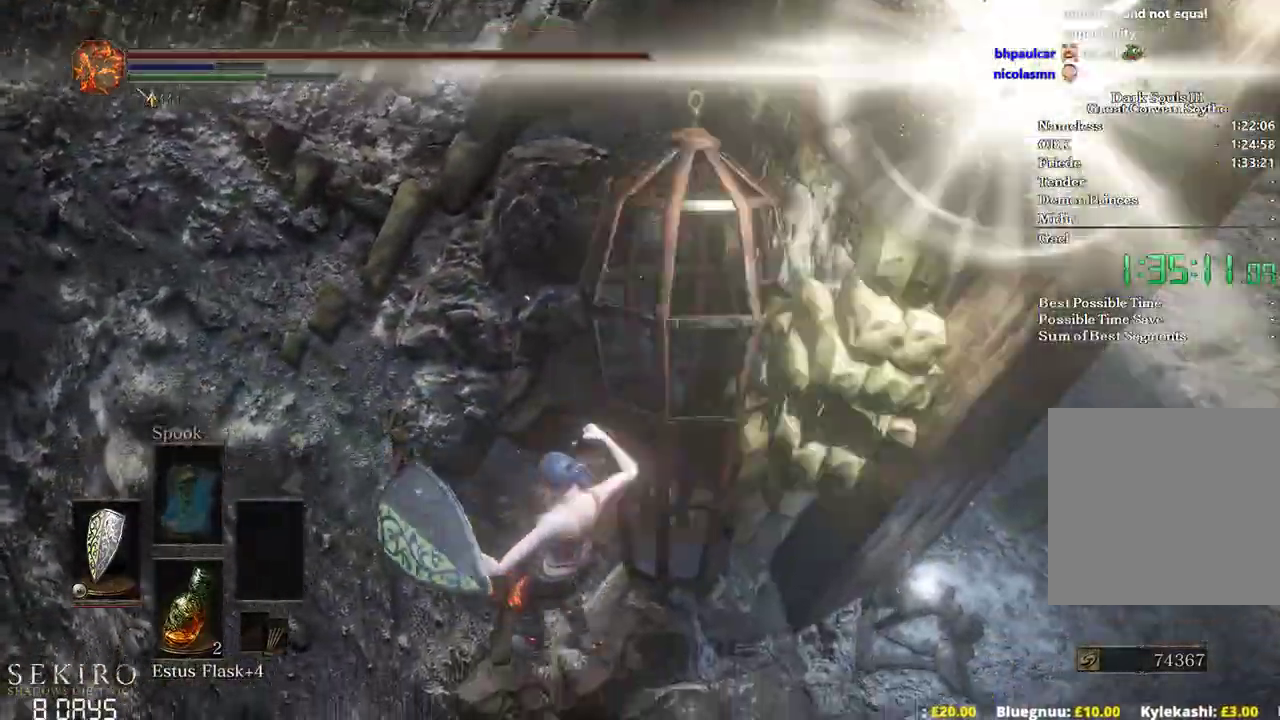
{"buttons": [], "left_stick": "down", "right_stick": "left", "events": [[167, "B", "up"], [183, "left_stick", "center"], [283, "left_stick", "down"], [400, "B", "down"], [417, "right_stick", "left"], [467, "B", "up"]]}
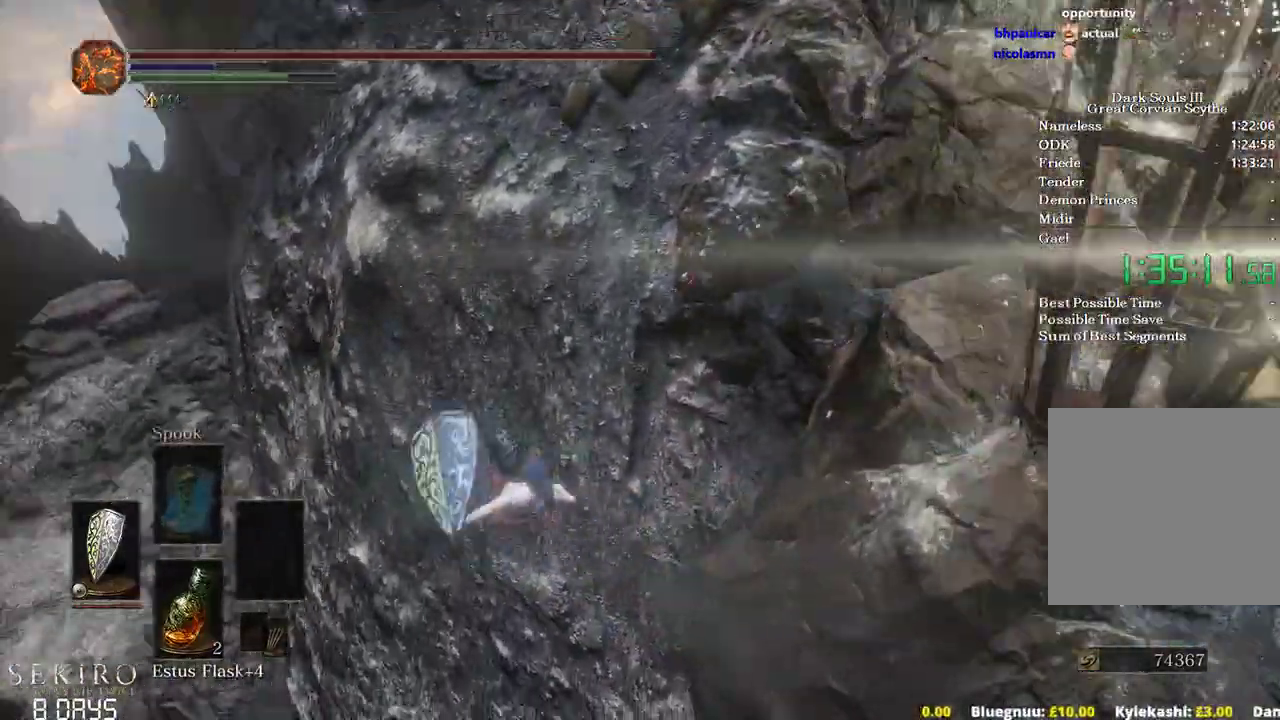
{"buttons": ["B"], "left_stick": "left", "right_stick": "left", "events": [[100, "B", "down"], [117, "left_stick", "down-left"], [183, "B", "up"], [250, "left_stick", "left"], [283, "B", "down"], [367, "B", "up"], [467, "B", "down"]]}
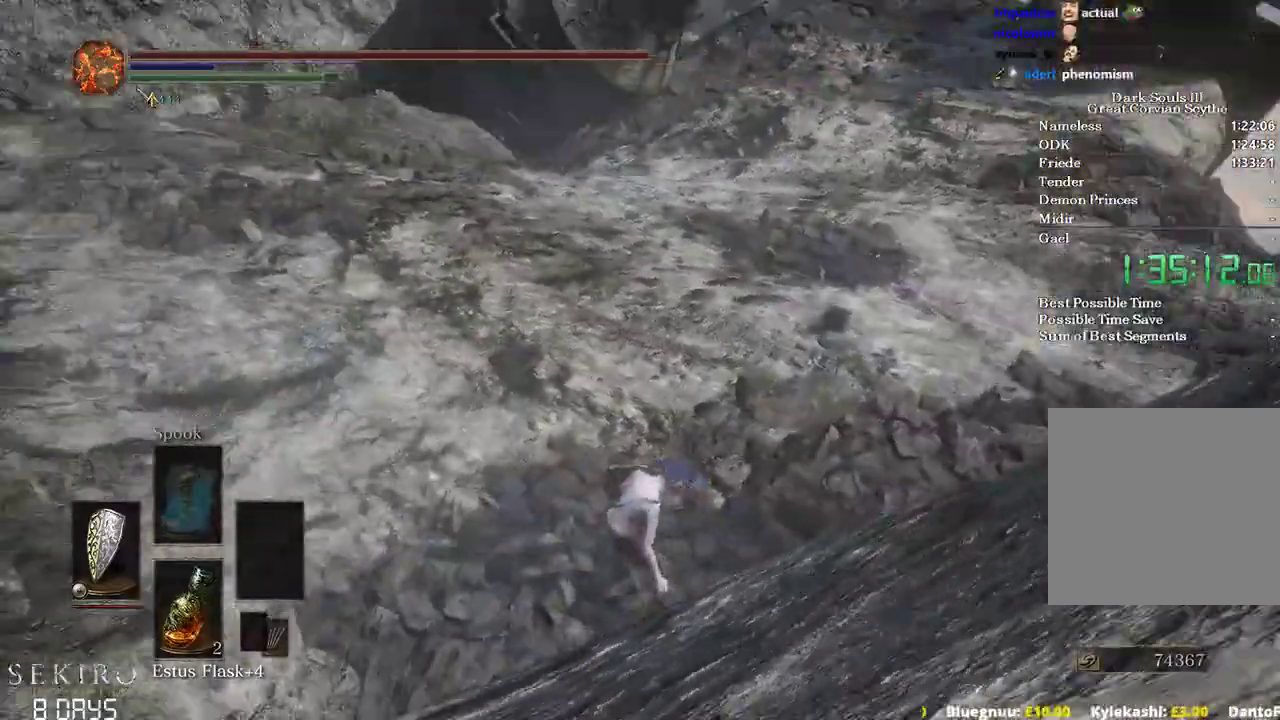
{"buttons": ["B"], "left_stick": "up-left", "right_stick": "left", "events": [[50, "B", "up"], [150, "B", "down"], [217, "B", "up"], [217, "left_stick", "up-left"], [317, "B", "down"], [383, "B", "up"], [500, "B", "down"]]}
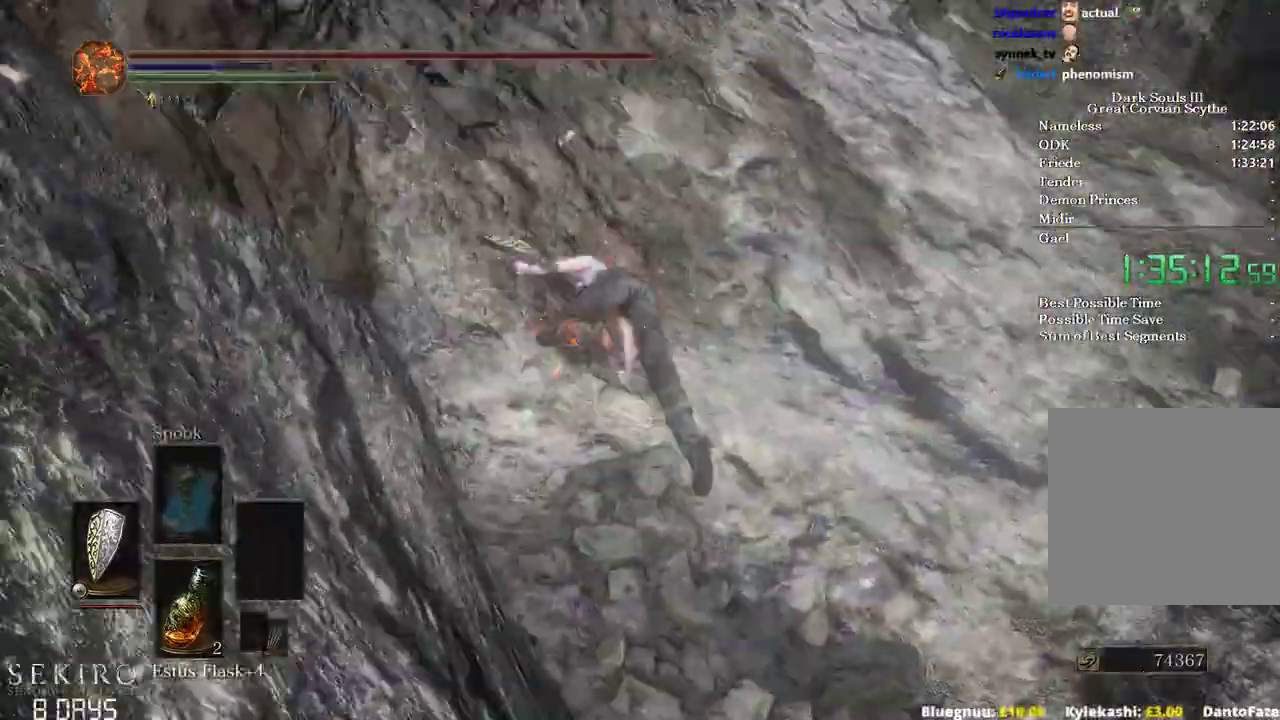
{"buttons": ["B"], "left_stick": "up", "right_stick": "center", "events": [[33, "right_stick", "up-left"], [50, "left_stick", "up"], [200, "R1", "down"], [267, "R1", "up"], [283, "right_stick", "center"]]}
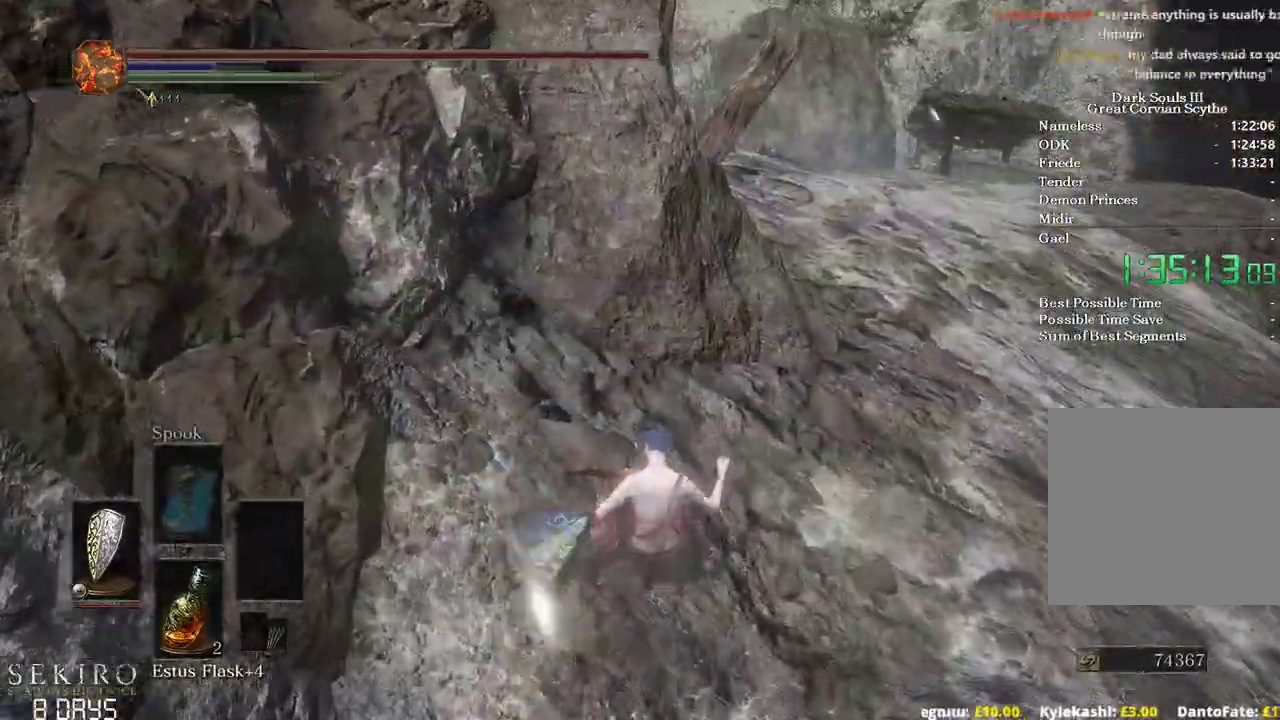
{"buttons": ["B"], "left_stick": "up-right", "right_stick": "left", "events": [[83, "right_stick", "left"], [133, "left_stick", "up-right"]]}
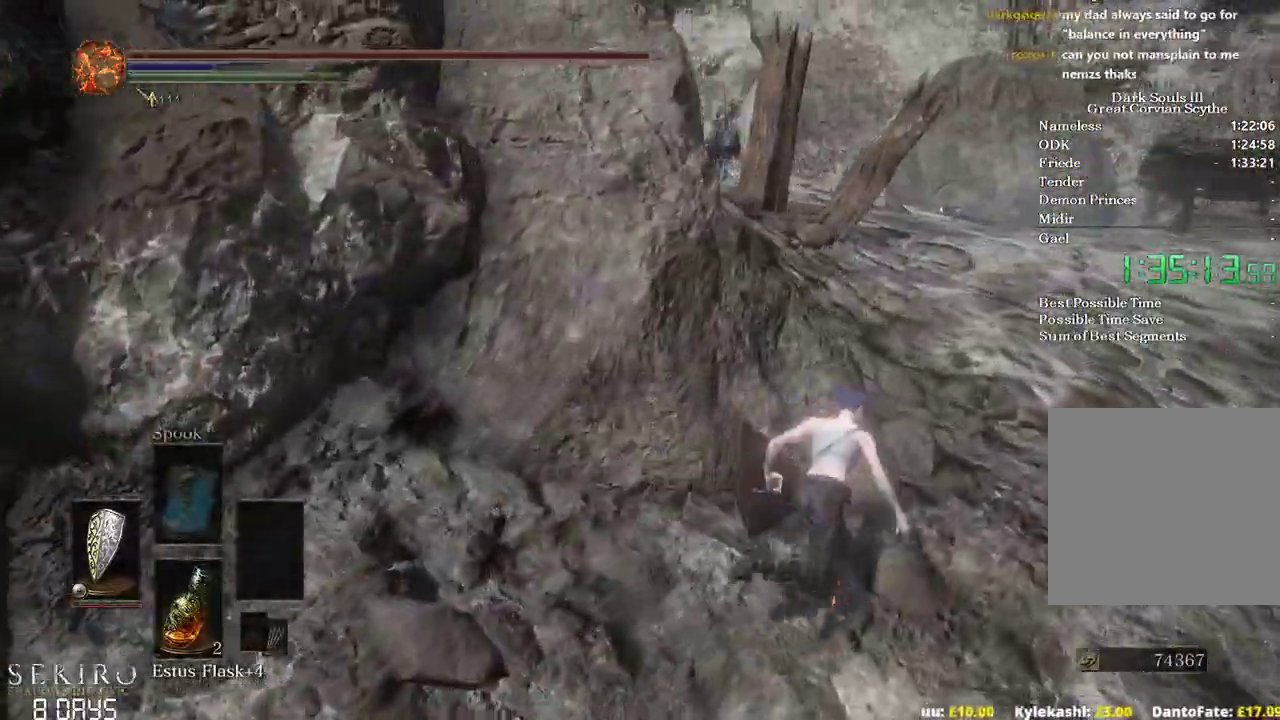
{"buttons": ["B"], "left_stick": "up", "right_stick": "left", "events": [[250, "R1", "down"], [317, "R1", "up"], [317, "left_stick", "up"]]}
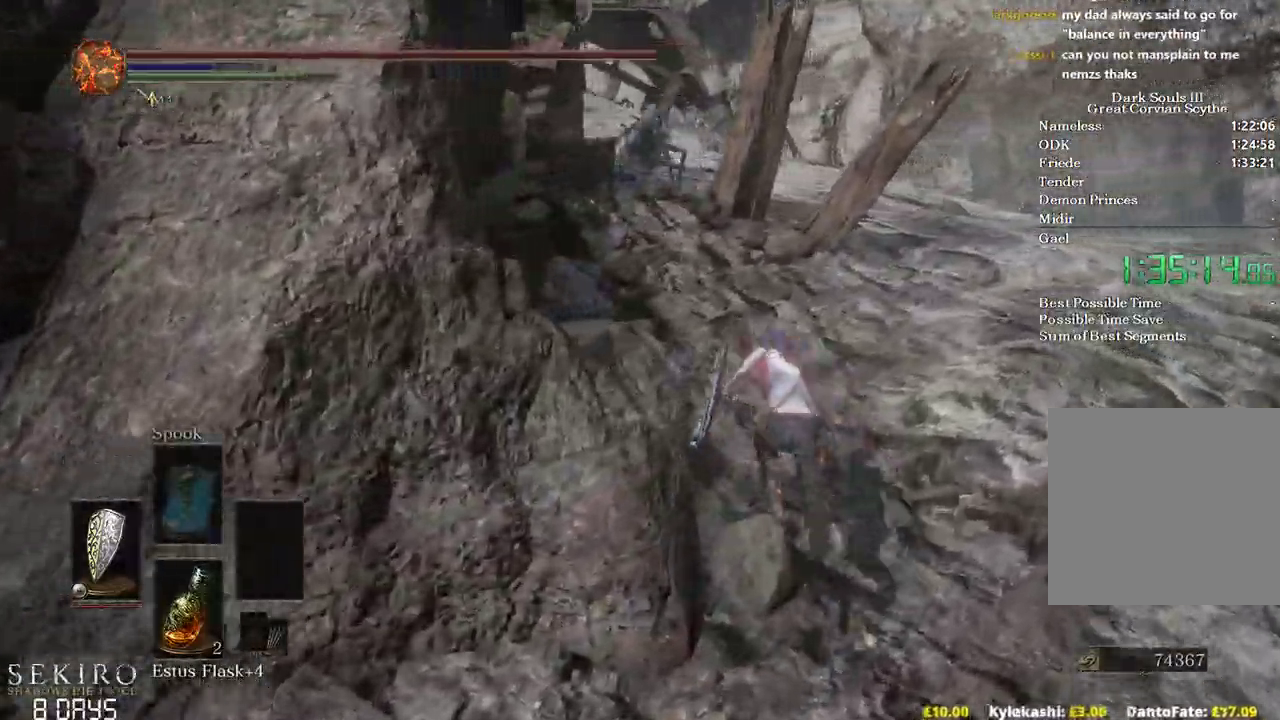
{"buttons": ["B"], "left_stick": "up", "right_stick": "down-left", "events": [[150, "left_stick", "up-right"], [200, "B", "up"], [233, "right_stick", "down-left"], [267, "B", "down"], [383, "B", "up"], [450, "left_stick", "up"], [500, "B", "down"]]}
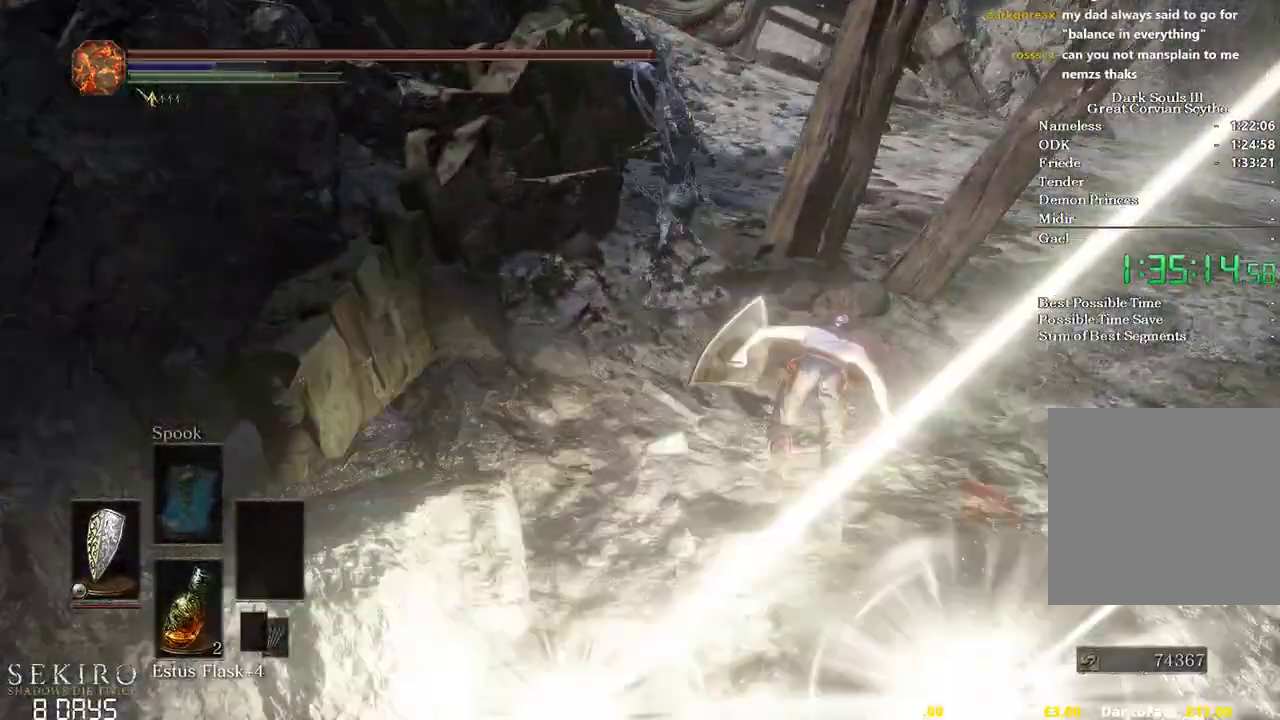
{"buttons": [], "left_stick": "up", "right_stick": "down-left", "events": [[83, "B", "up"], [367, "B", "down"], [467, "B", "up"]]}
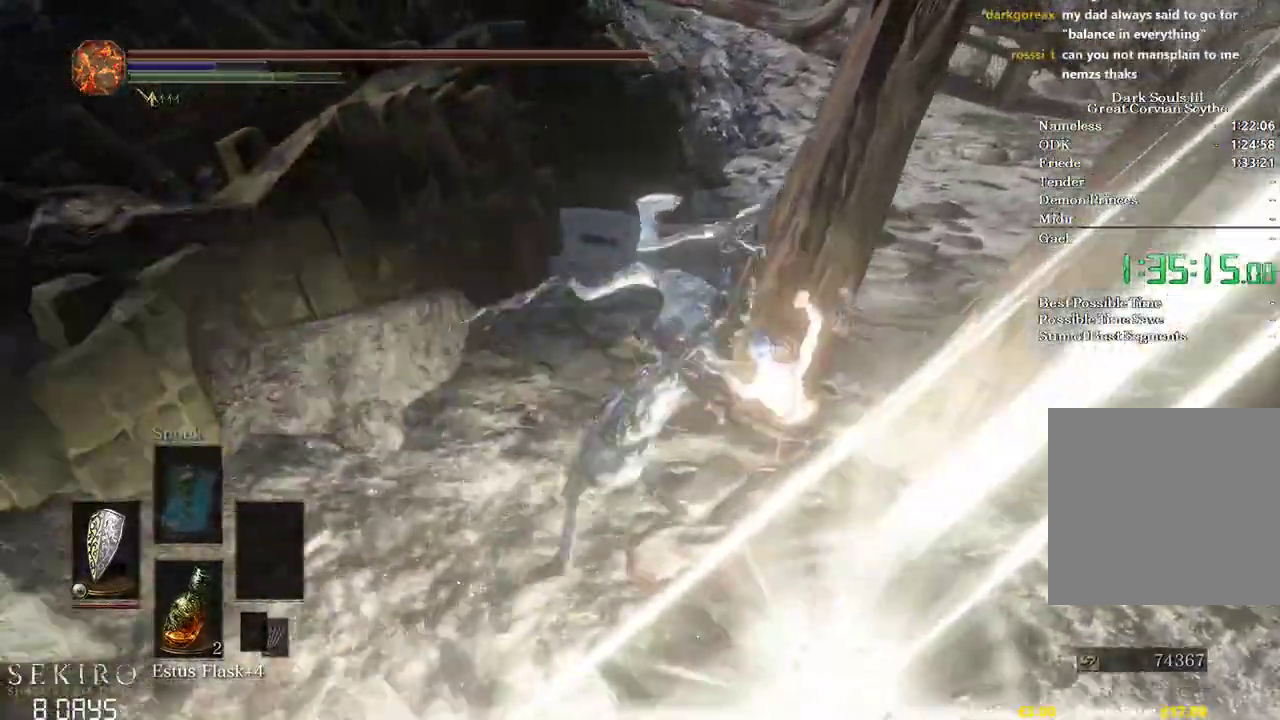
{"buttons": [], "left_stick": "up-left", "right_stick": "down-left", "events": [[83, "B", "down"], [150, "B", "up"], [417, "left_stick", "up-left"]]}
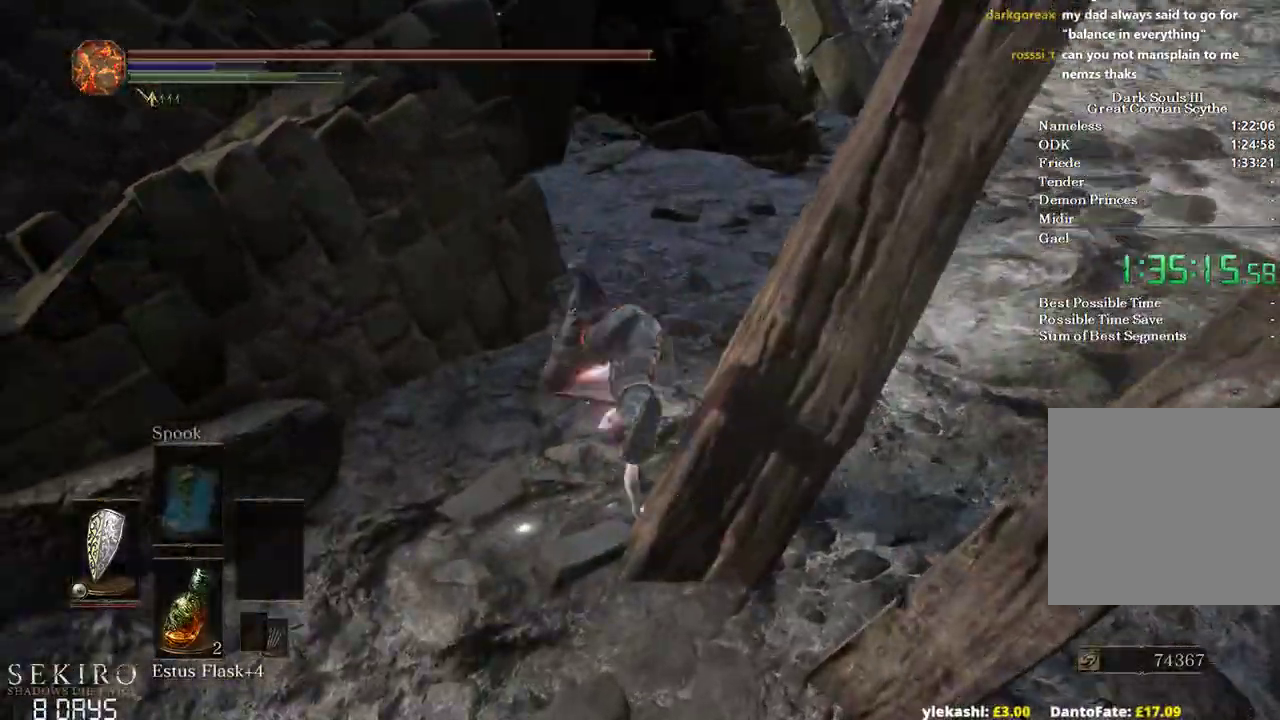
{"buttons": ["B"], "left_stick": "up-right", "right_stick": "down-left", "events": [[17, "left_stick", "up"], [133, "B", "down"], [233, "left_stick", "up-right"]]}
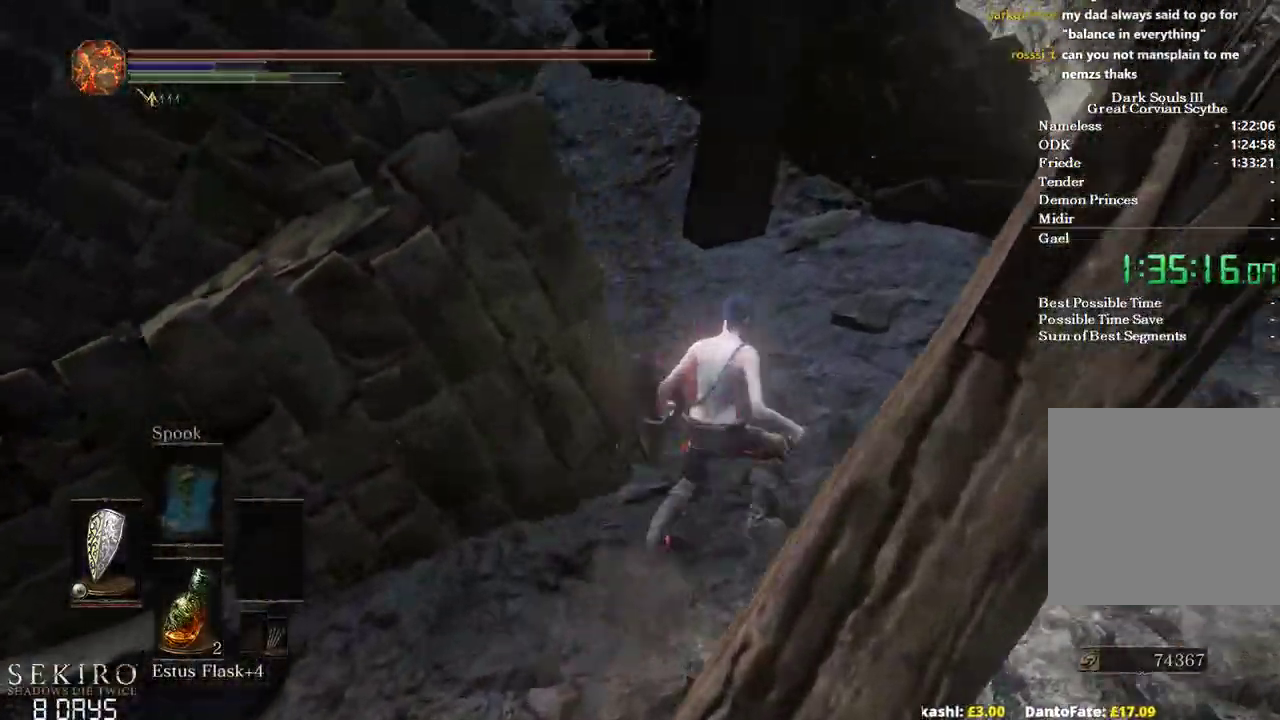
{"buttons": ["B"], "left_stick": "up", "right_stick": "down-left", "events": [[100, "left_stick", "up"]]}
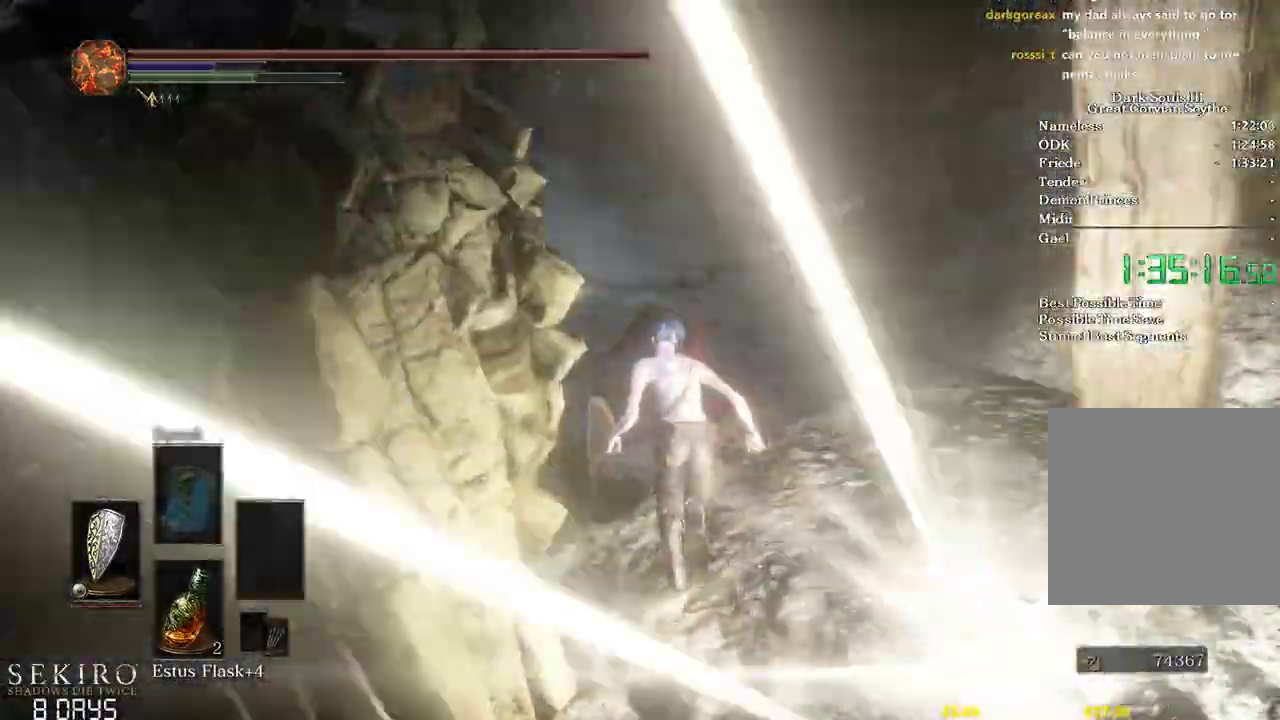
{"buttons": [], "left_stick": "up", "right_stick": "down-left", "events": [[500, "B", "up"]]}